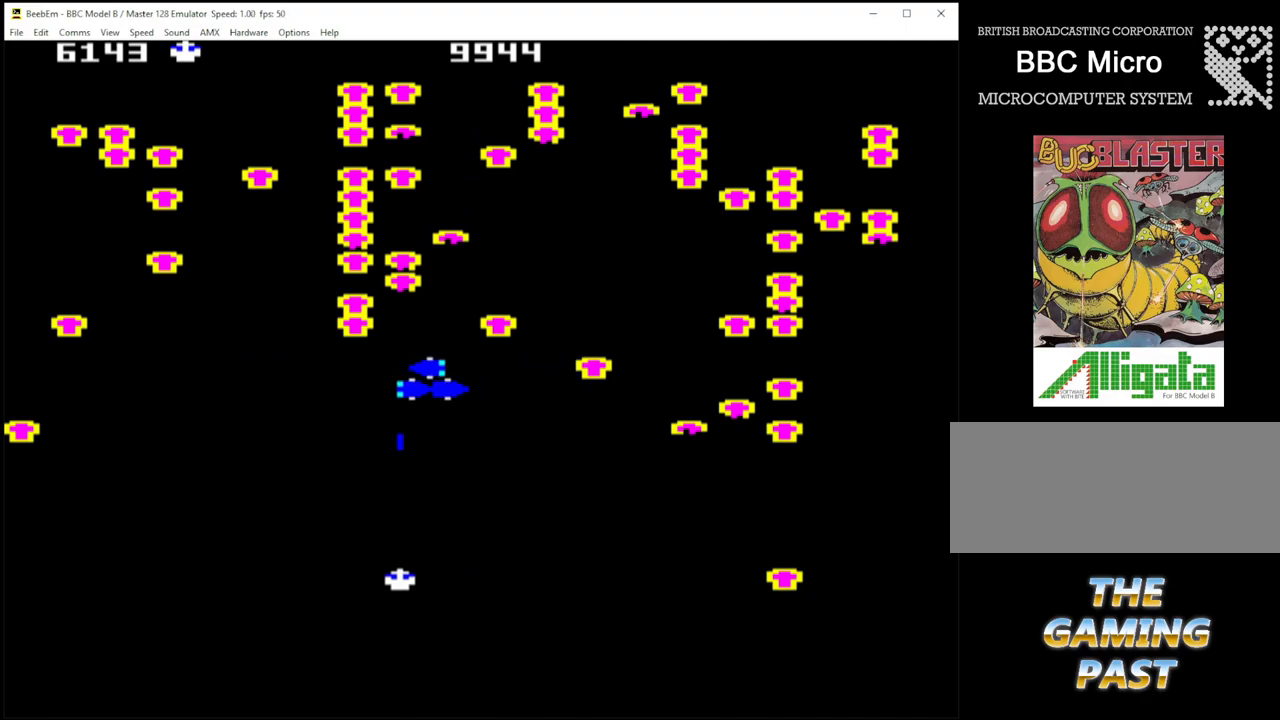
Gameplay with keyboard; each line is a JSON object with the keys held at the frame after it. "events" lists presses ("down") and releases ("up") of ".", "/", "0", "1", "2", "3", "4", "5", "6", "7", "8", "9", "a", "b", "backslash", "c", "comma", "ctrl", "d", "delete", "down", "e", "equals", "escape", "f", "g", "h", "i", "j", "k", "l", "lbracket", "left", "m", "minus", "n", "o", "p", "q", "quote", "r", "rbracket", "return", "right", "s", "semicolon", "shift_l", "shift_r", "space", "t", "u", "up", "v", "w", "x", "y" and "z" between this image and that frame as [ms after this image, input, new state], when the widget could be followed in between. No other keys are recorded. Mouse input is not recorded.
{"keys": ["shift_r"], "events": []}
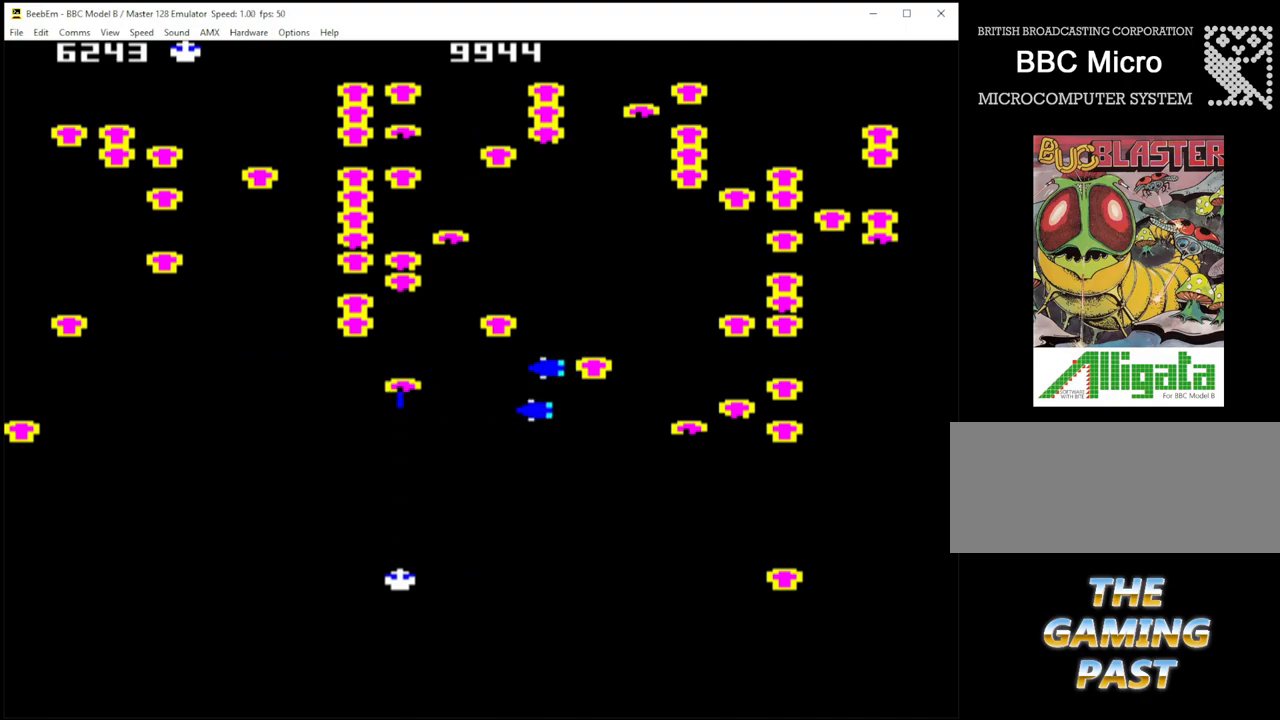
{"keys": ["shift_r"], "events": [[117, "z", "down"], [167, "z", "up"]]}
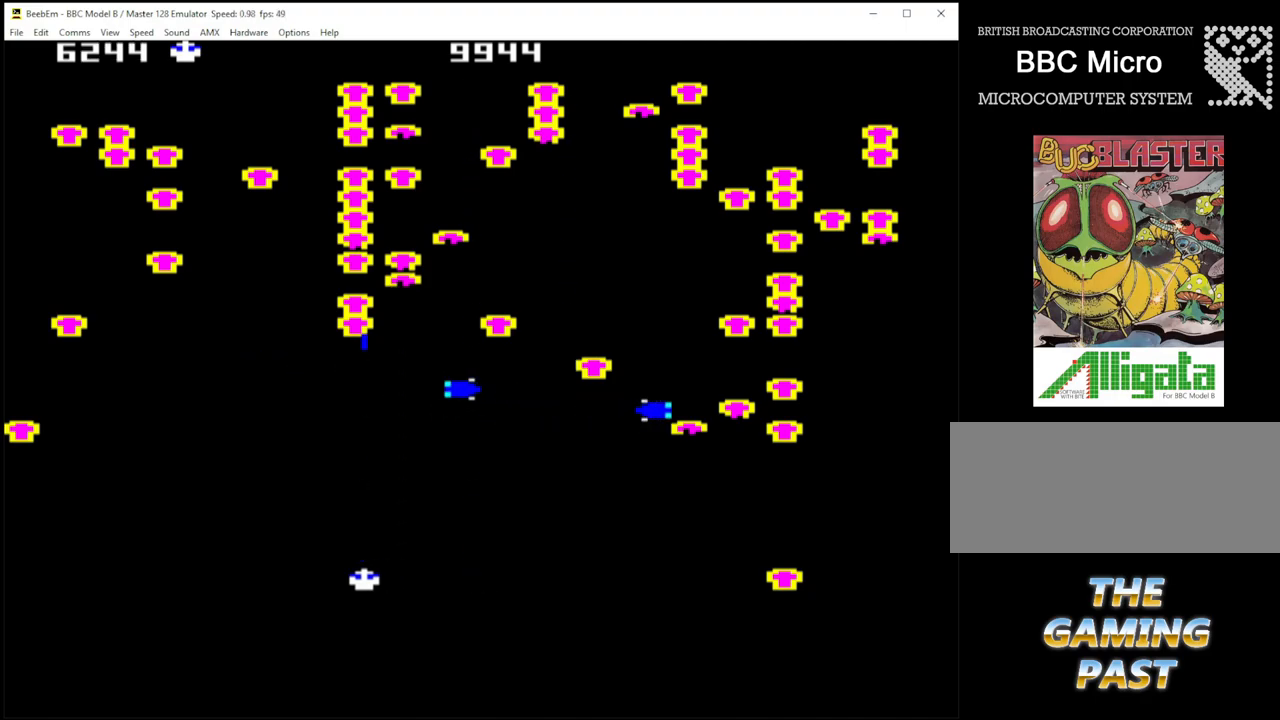
{"keys": ["shift_r"], "events": []}
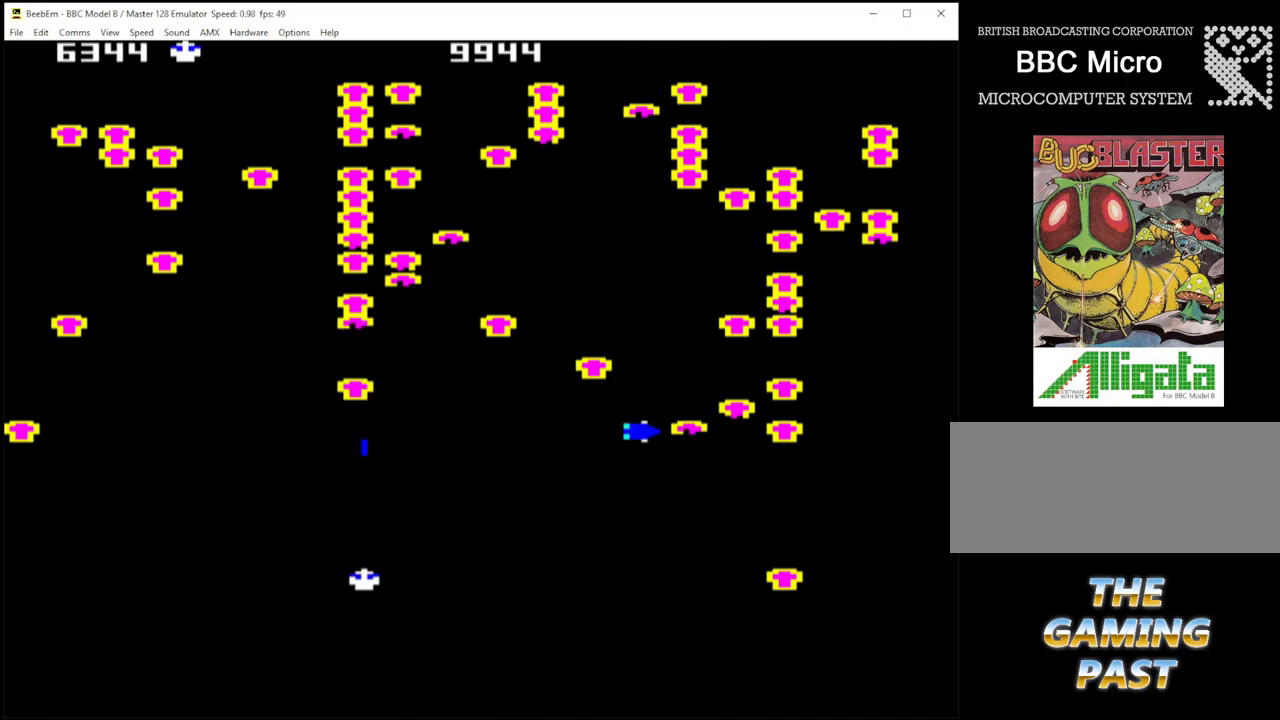
{"keys": ["shift_r"], "events": []}
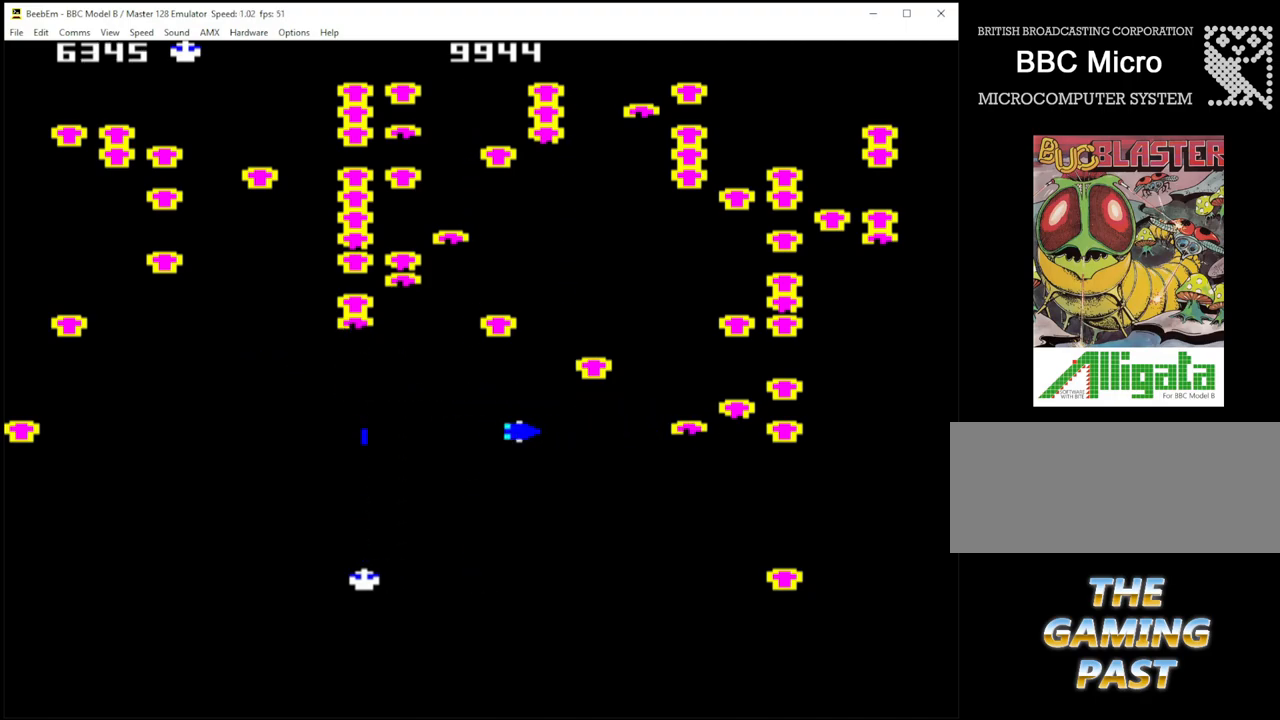
{"keys": ["shift_r"], "events": []}
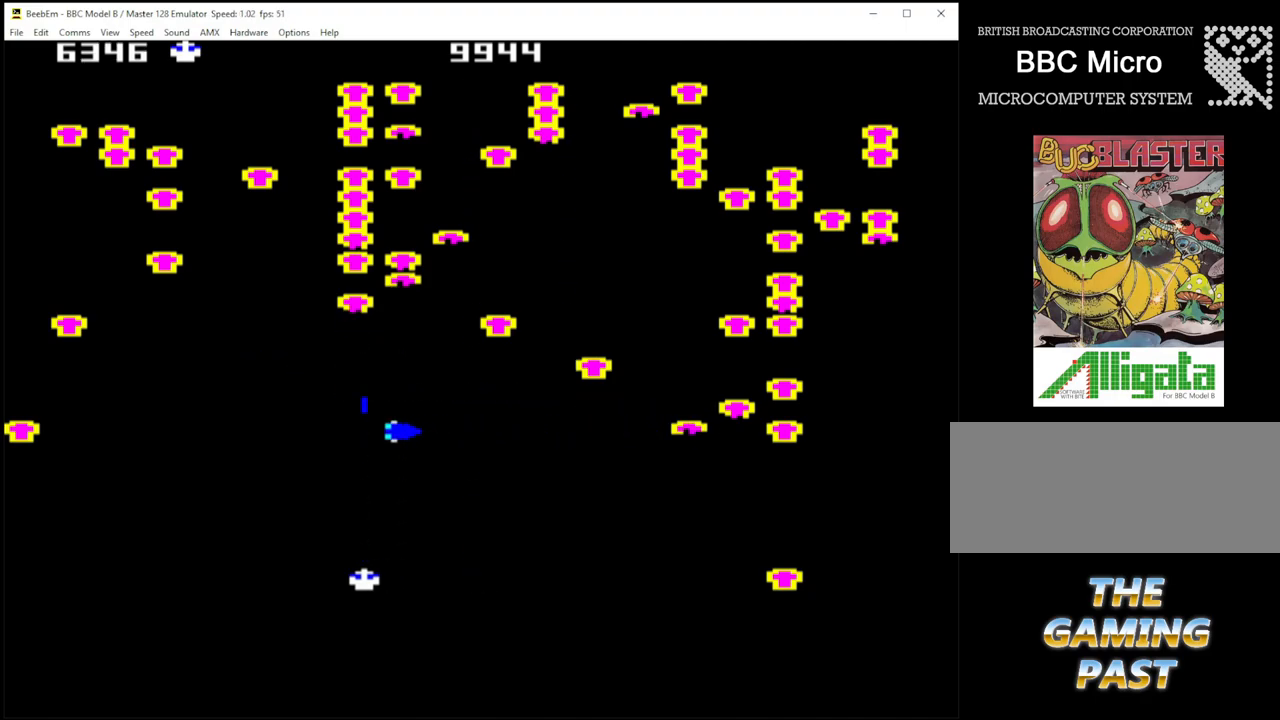
{"keys": ["shift_r"], "events": []}
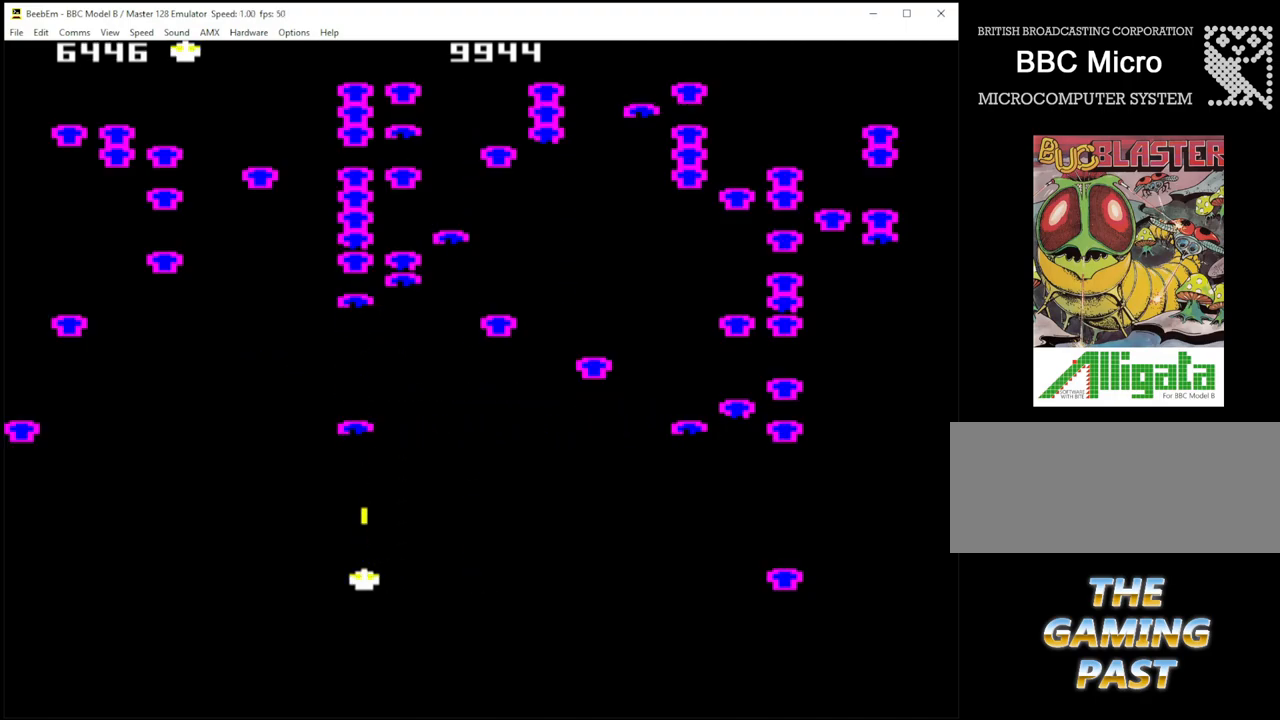
{"keys": ["shift_r"], "events": []}
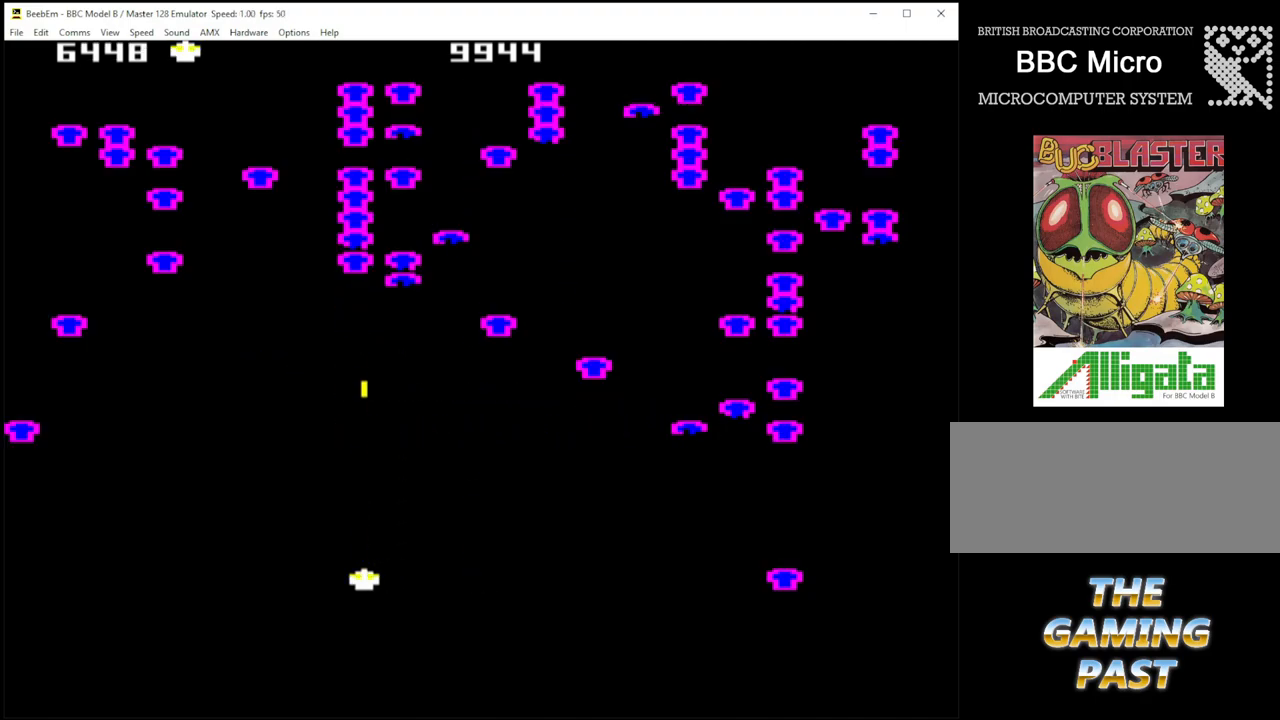
{"keys": ["shift_r"], "events": []}
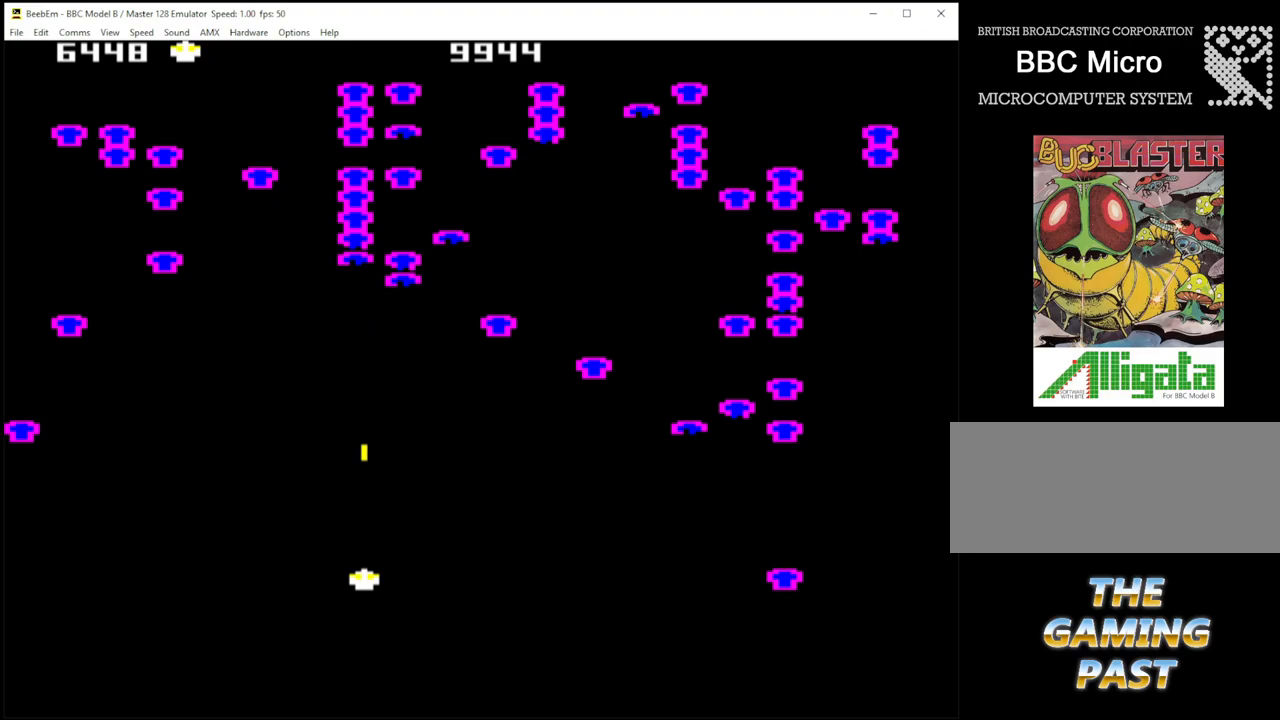
{"keys": ["shift_r"], "events": []}
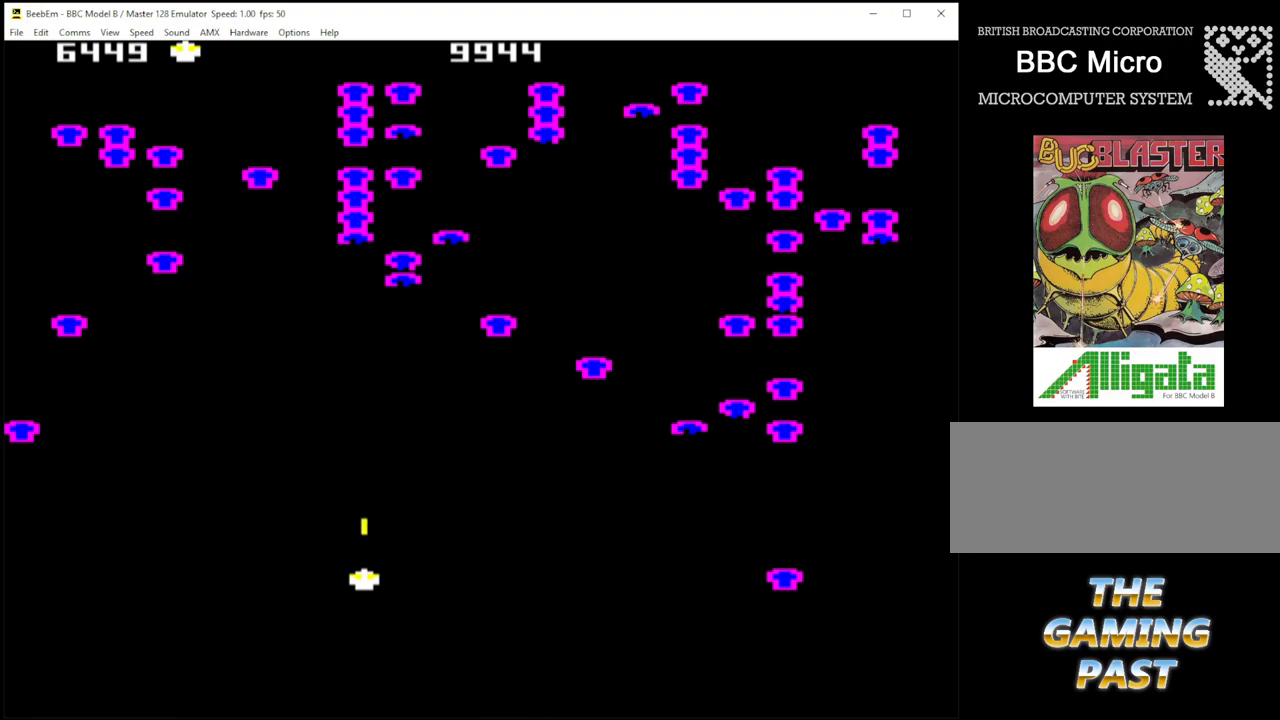
{"keys": ["shift_r"], "events": [[200, "quote", "down"], [300, "quote", "up"]]}
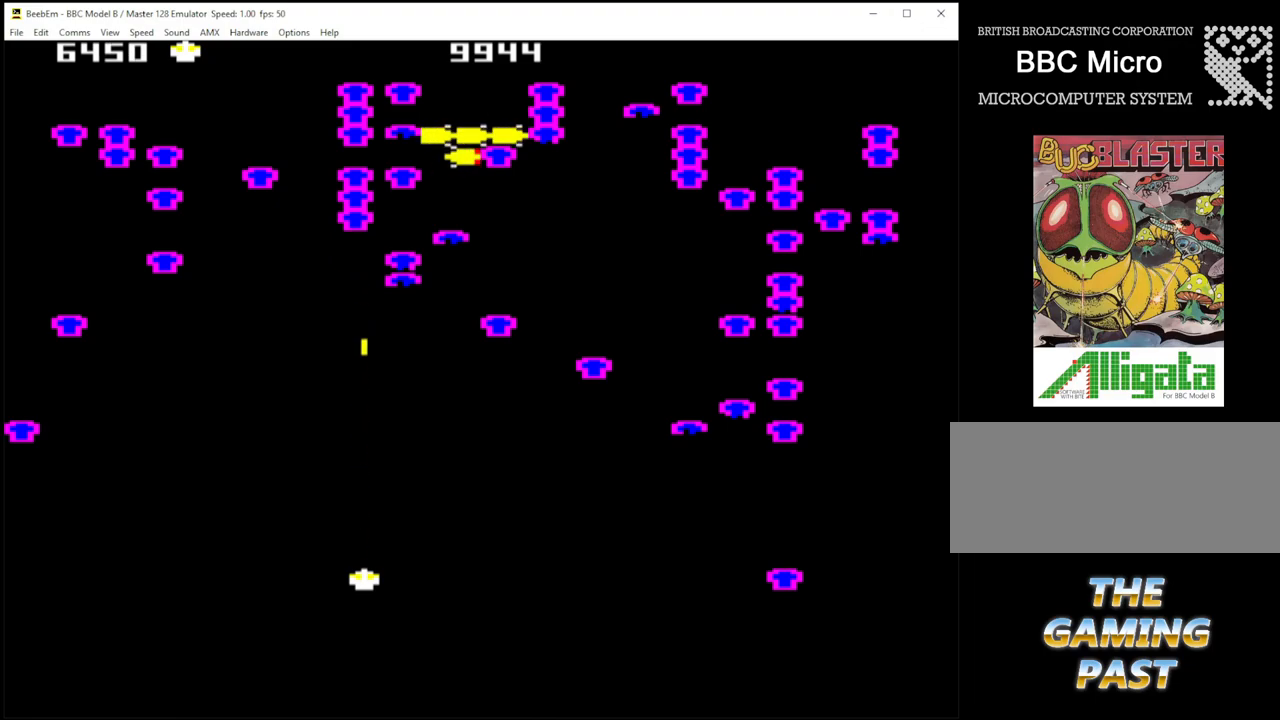
{"keys": ["shift_r"], "events": [[350, "x", "down"], [400, "x", "up"]]}
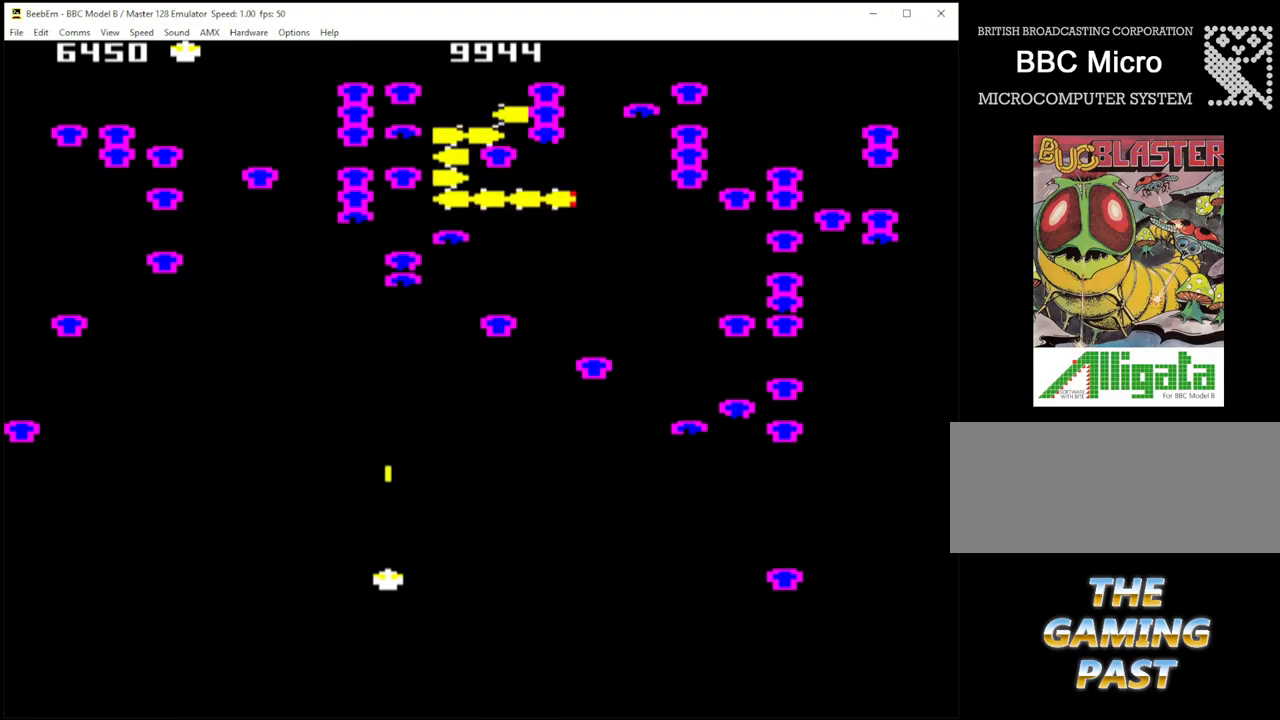
{"keys": ["shift_r"], "events": []}
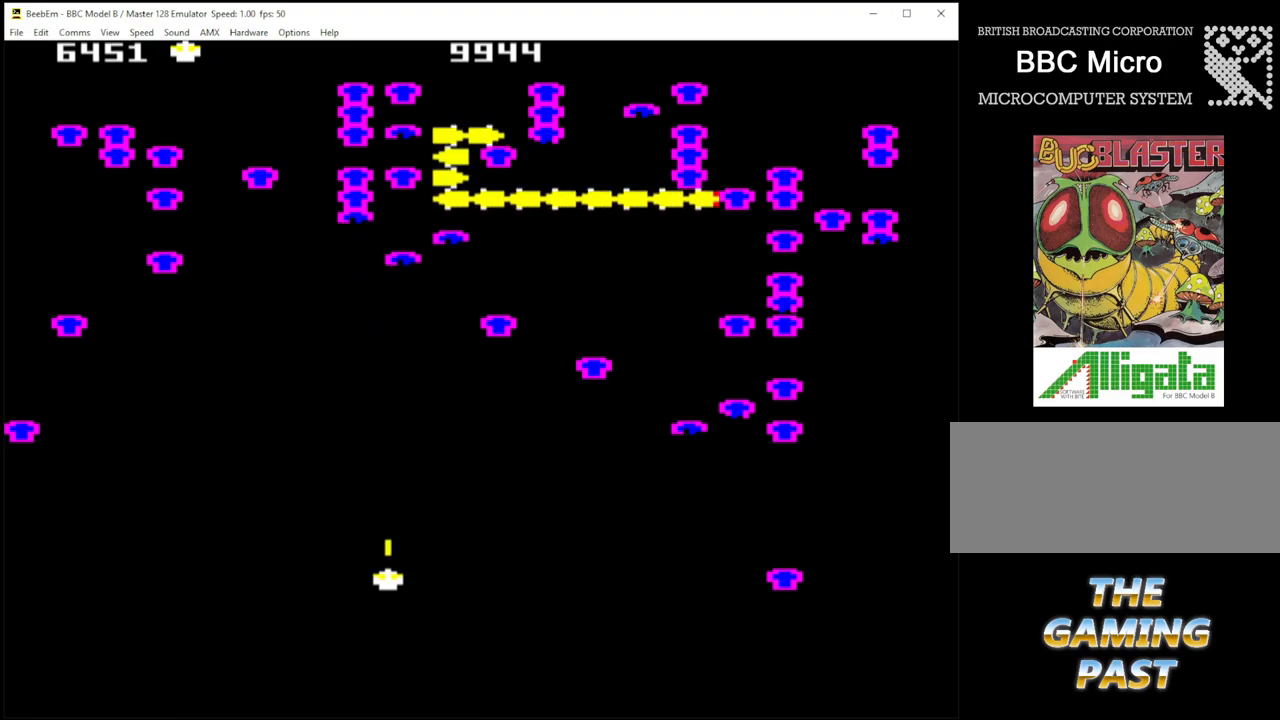
{"keys": ["shift_r"], "events": []}
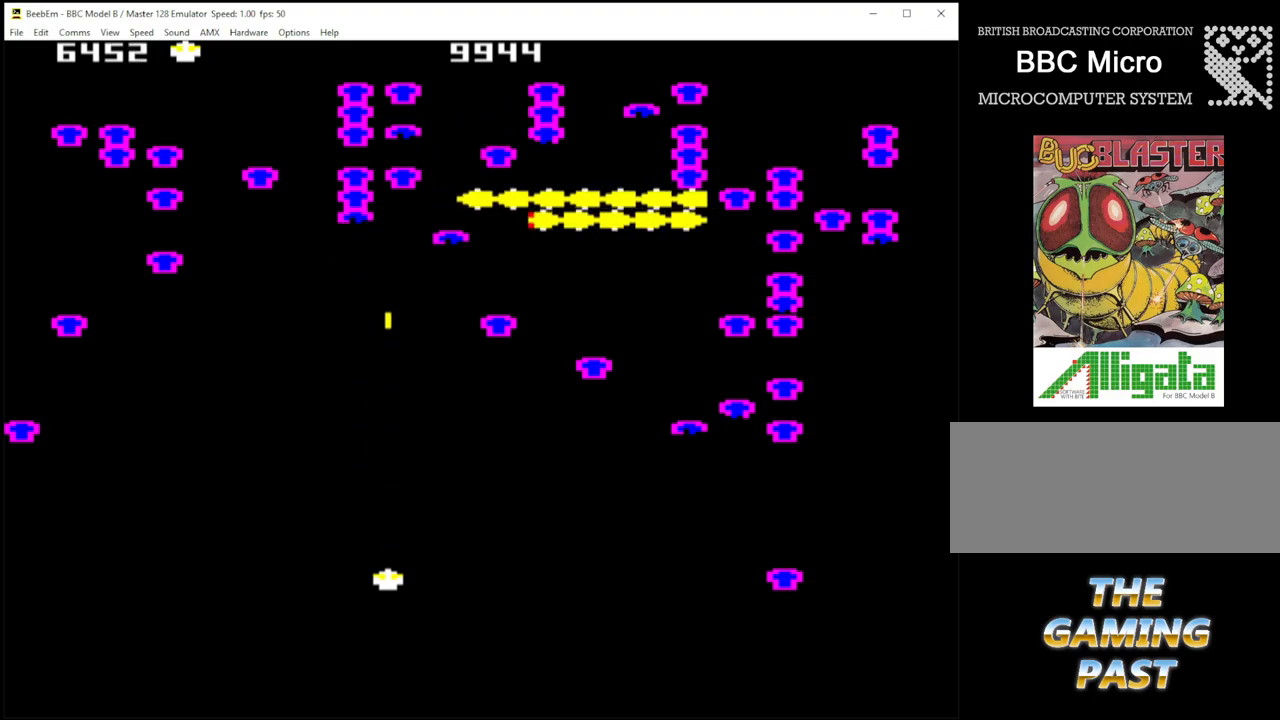
{"keys": ["shift_r"], "events": []}
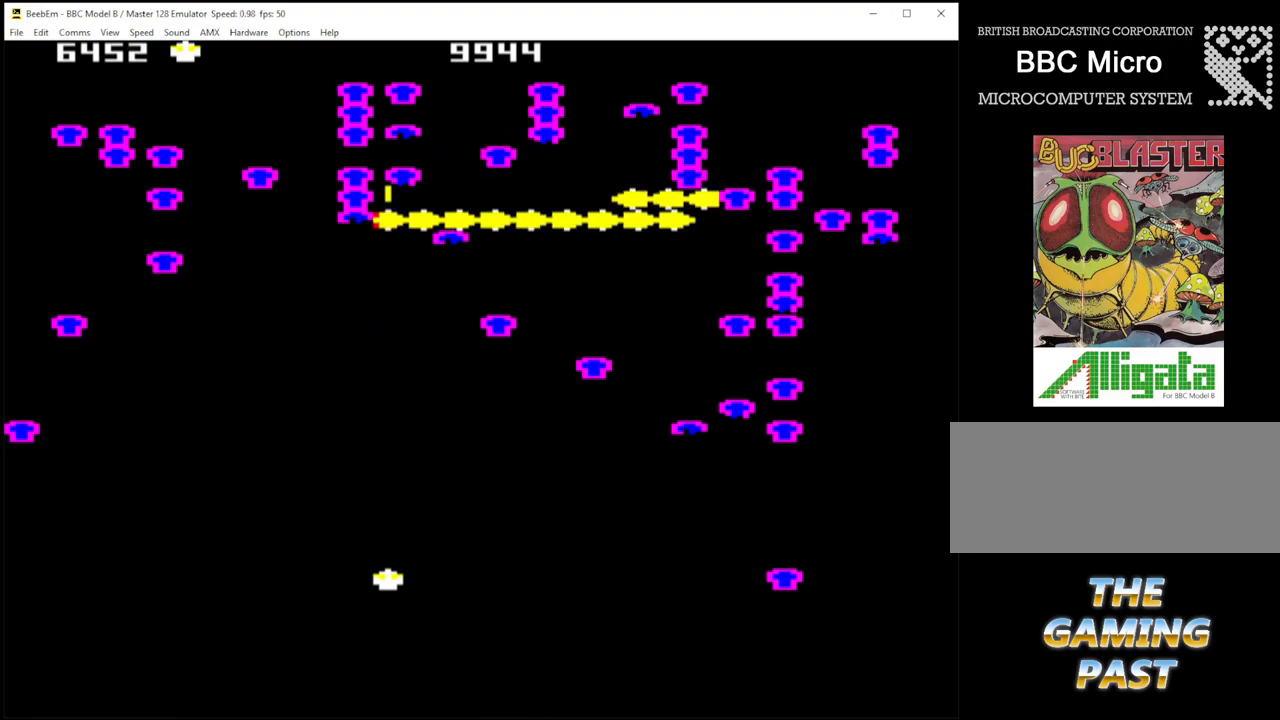
{"keys": ["shift_r"], "events": []}
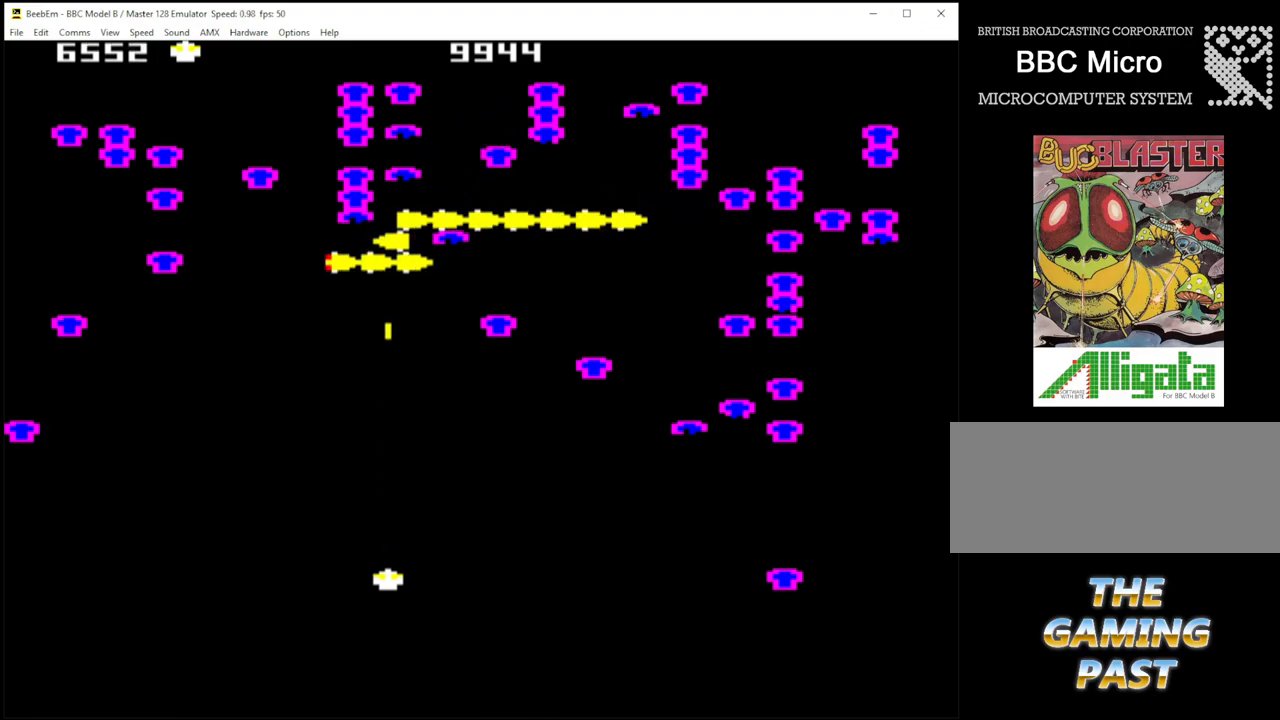
{"keys": ["shift_r"], "events": []}
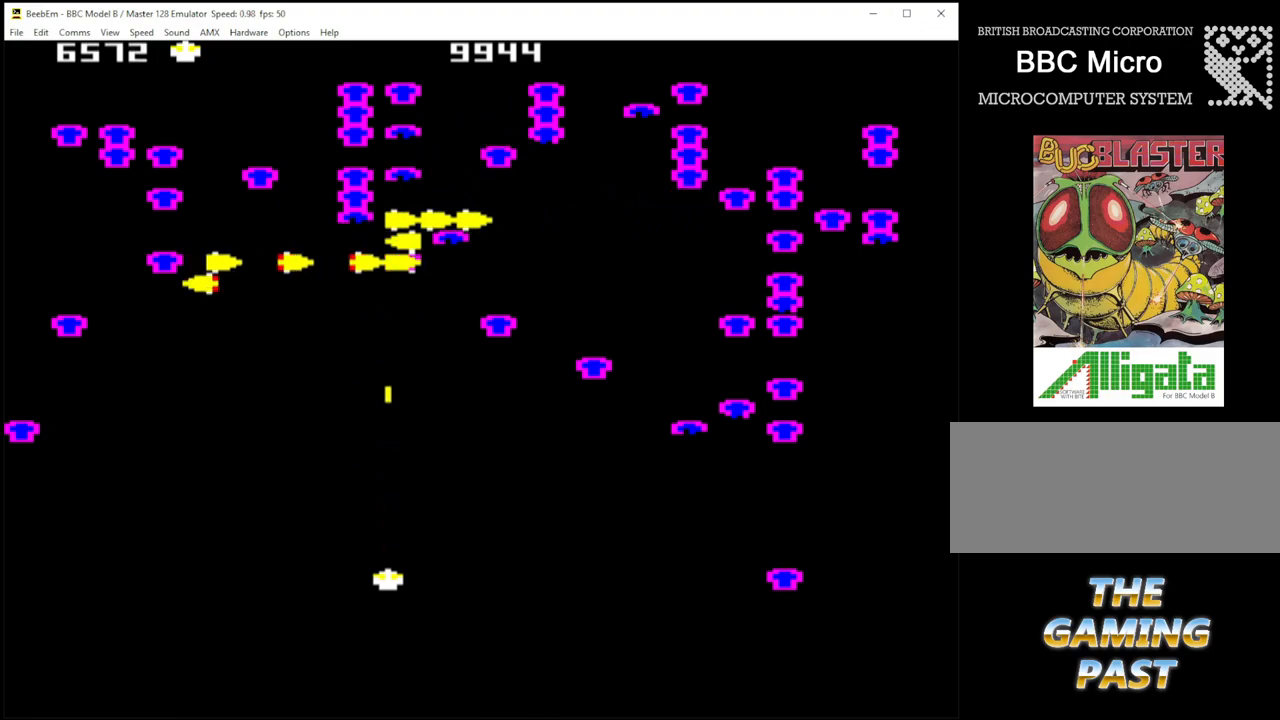
{"keys": ["shift_r"], "events": []}
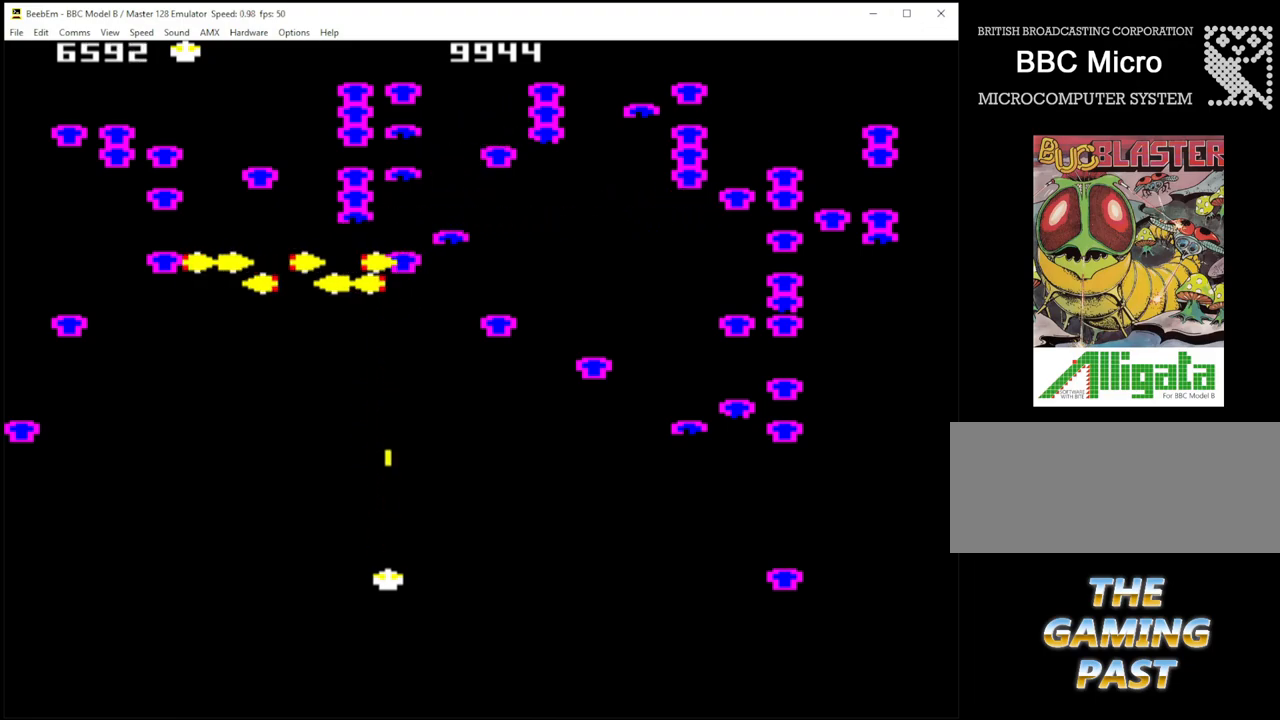
{"keys": ["shift_r"], "events": []}
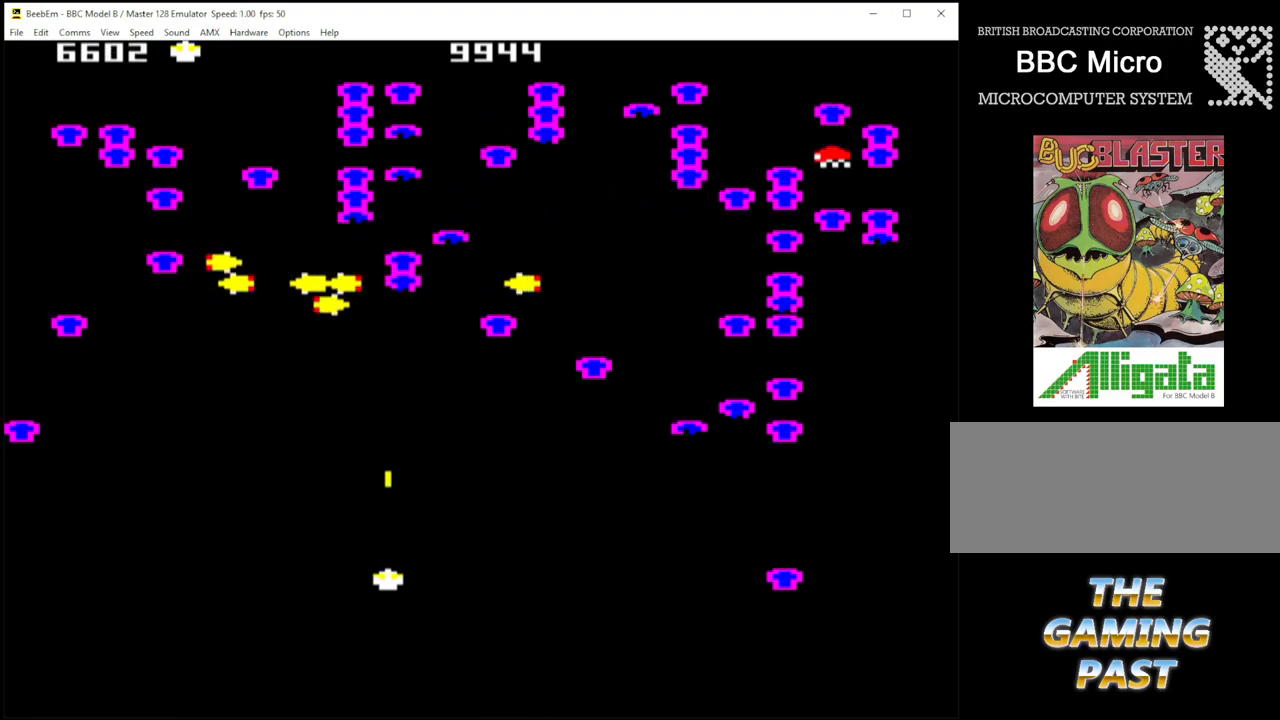
{"keys": ["shift_r"], "events": []}
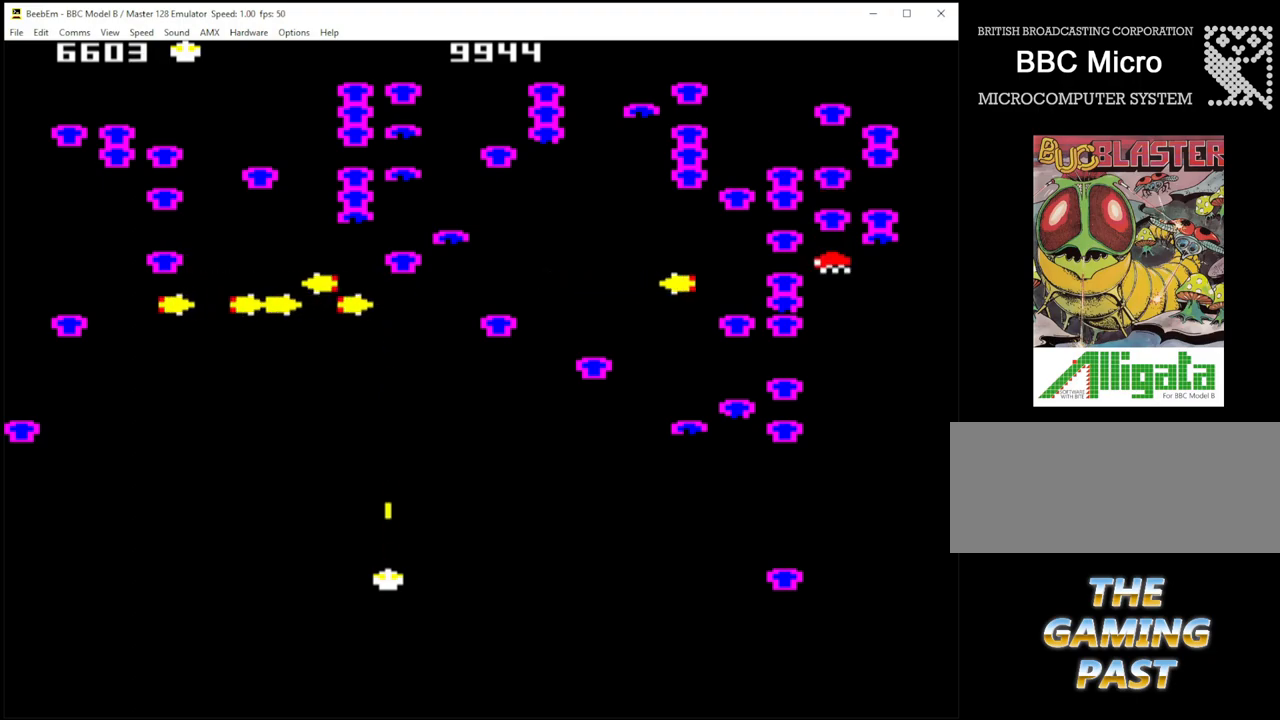
{"keys": ["shift_r"], "events": []}
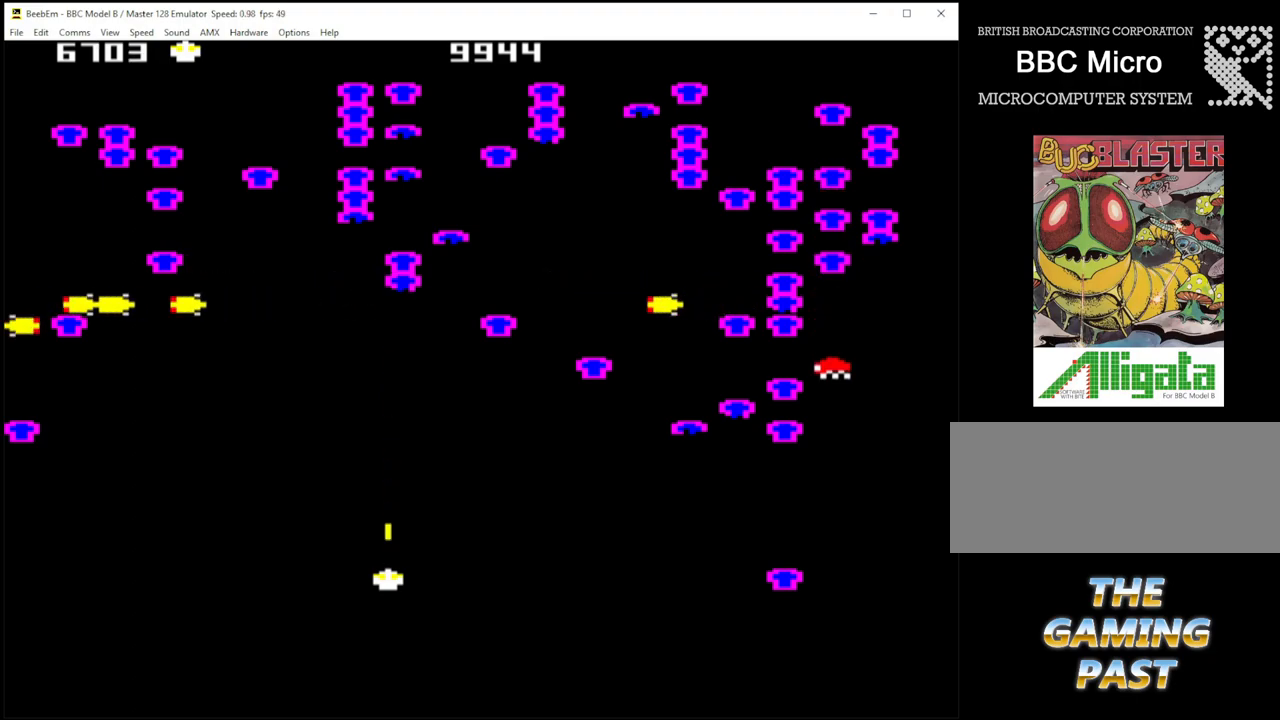
{"keys": ["shift_r"], "events": []}
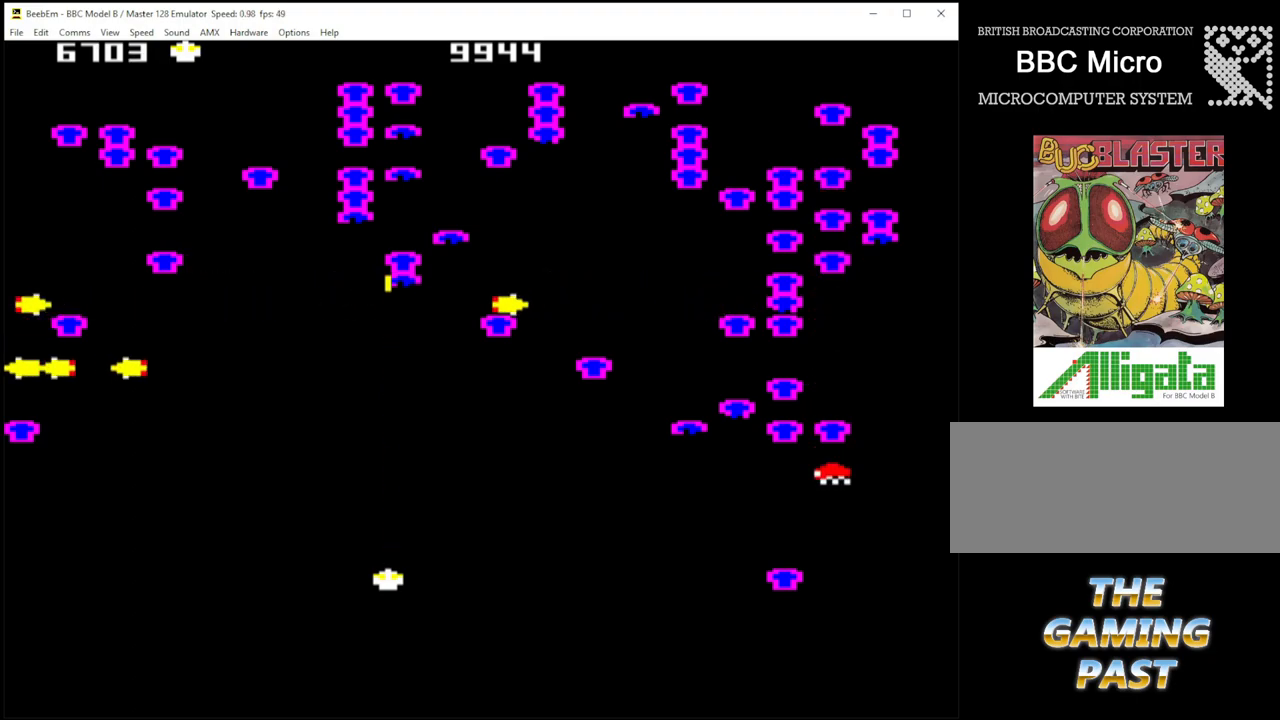
{"keys": ["shift_r"], "events": []}
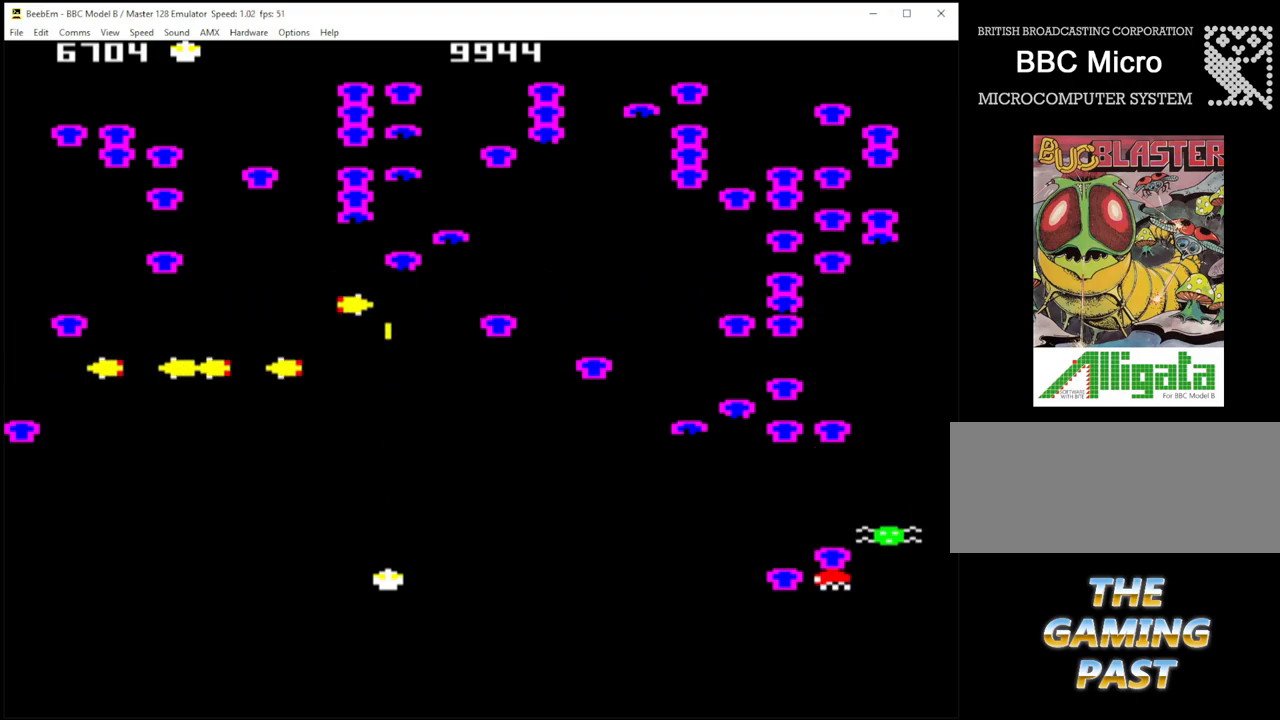
{"keys": ["shift_r"], "events": []}
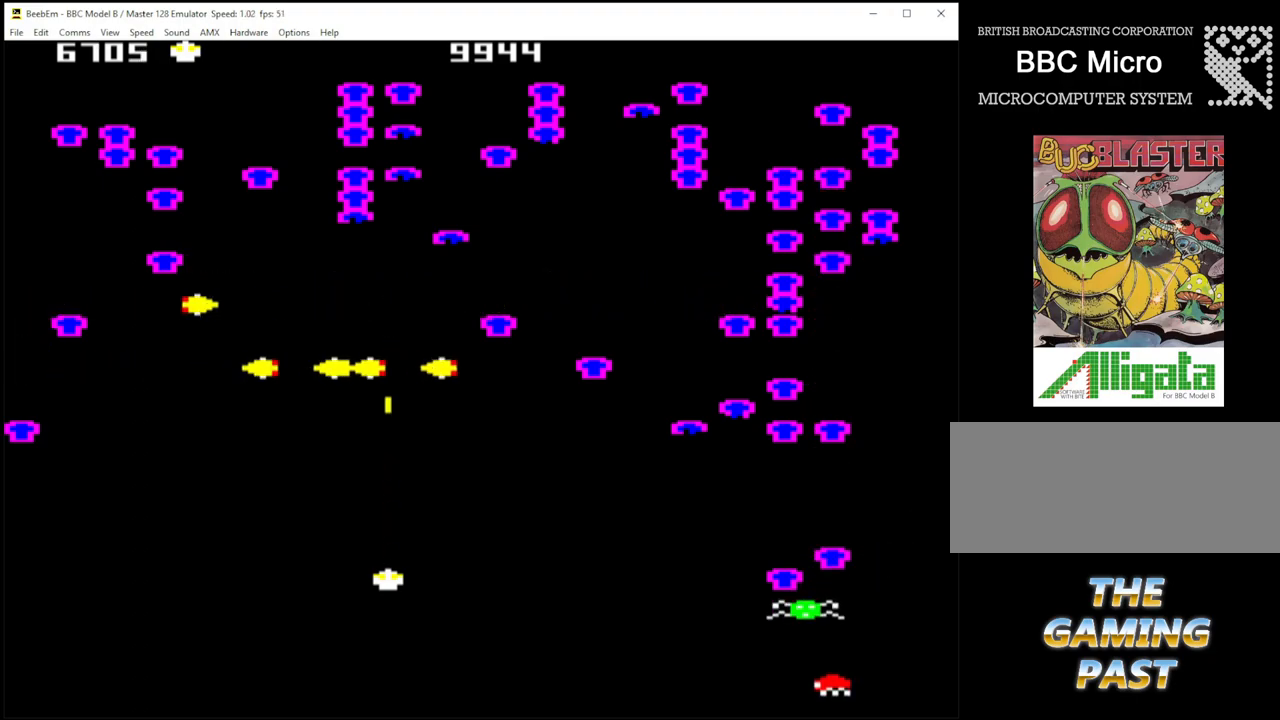
{"keys": ["shift_r"], "events": []}
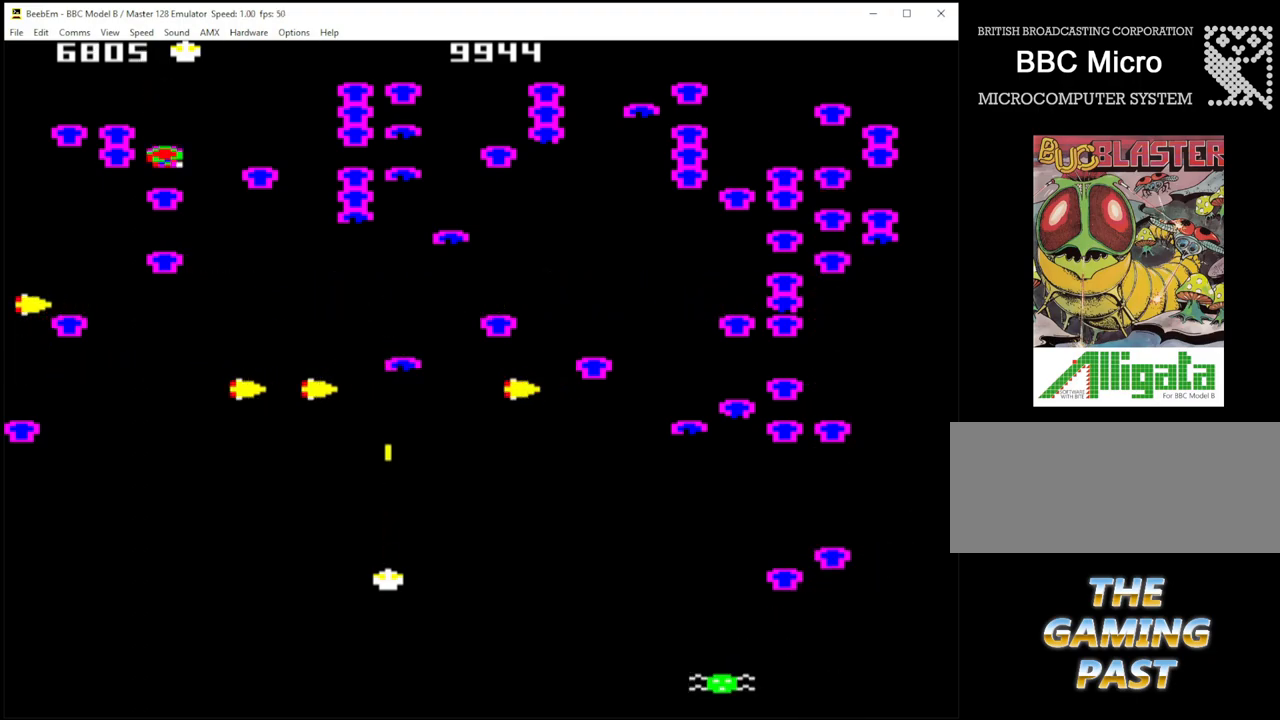
{"keys": ["shift_r"], "events": []}
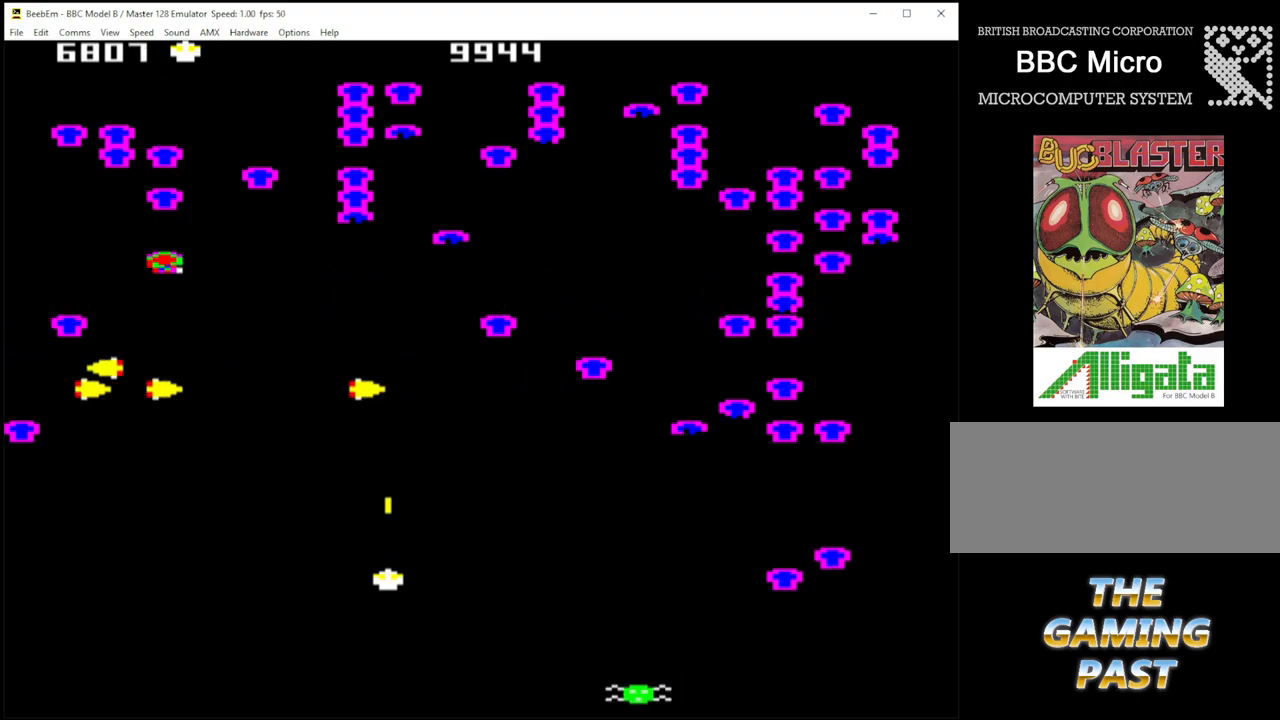
{"keys": ["quote", "shift_r", "z"], "events": [[400, "quote", "down"], [483, "z", "down"]]}
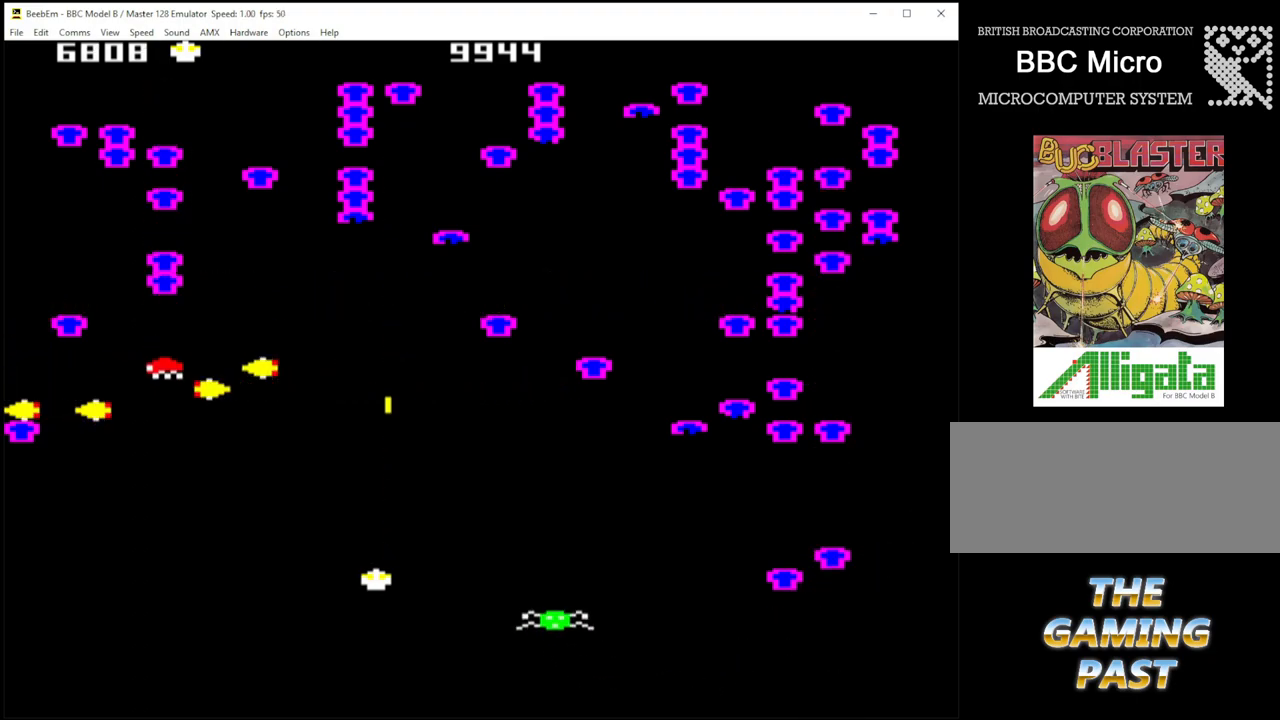
{"keys": ["/", "shift_r", "x"], "events": [[33, "quote", "up"], [283, "z", "up"], [333, "/", "down"], [417, "x", "down"]]}
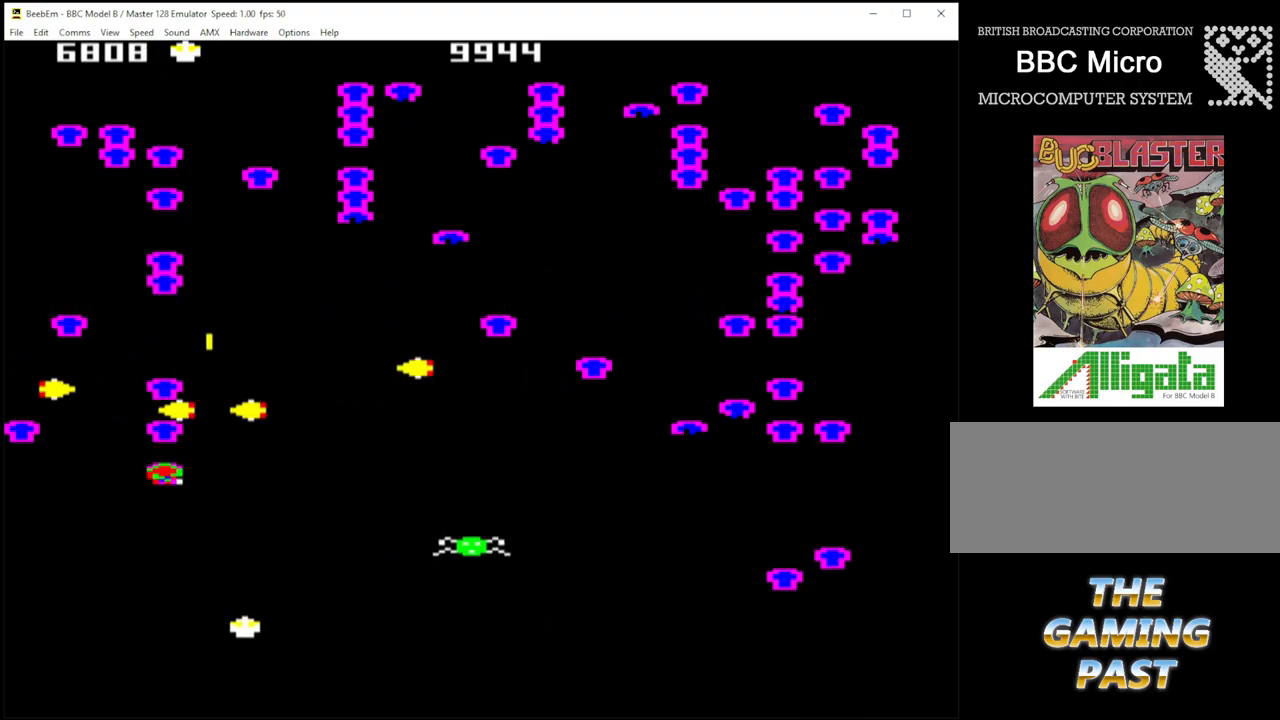
{"keys": ["shift_r"], "events": [[333, "/", "up"], [383, "x", "up"]]}
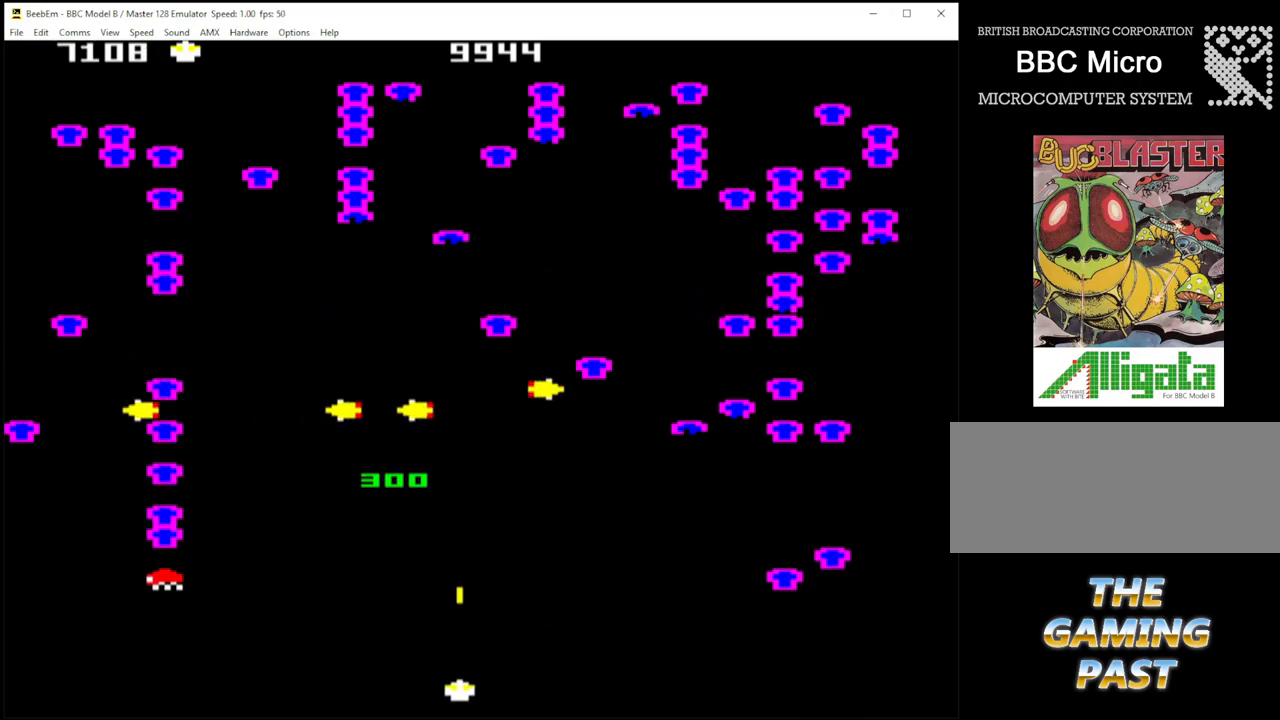
{"keys": ["shift_r"], "events": [[33, "z", "down"], [267, "z", "up"]]}